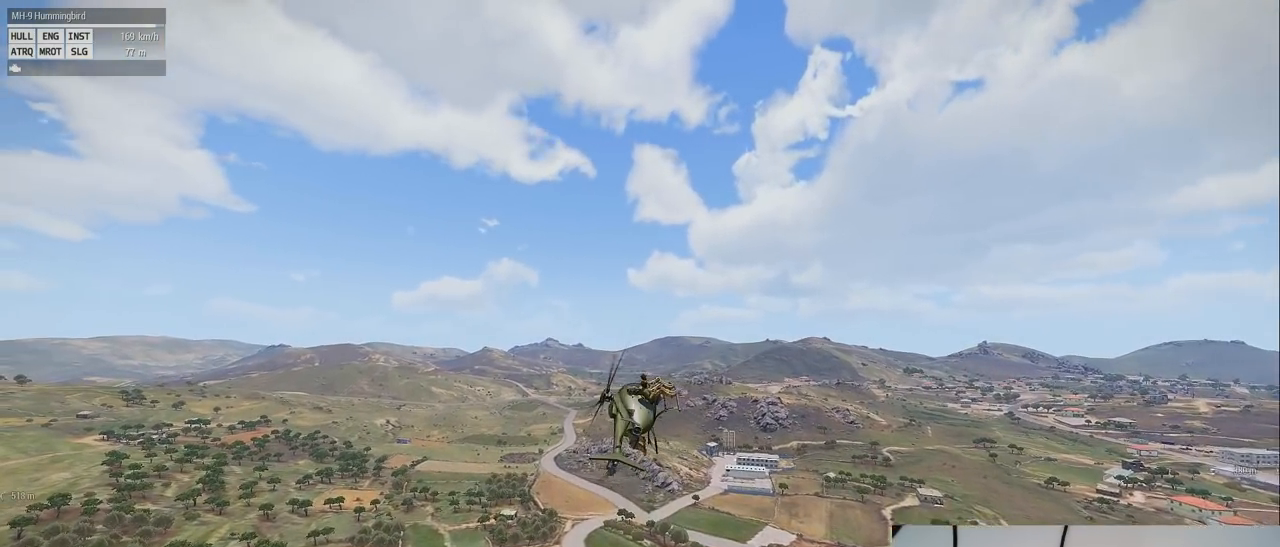
Gameplay with keyboard and mouse; each line is a JSON object with the keys and mouse buttons held at the frame after it. "events" lists presses ("down") and releases ("up") of "1", "2", "3", "4", "5", "a", "alt", "c", "caps_lock", "ctrl", "d", "down", "e", "f", "g", "left", "q", "r", "right", "s", "shift", "space", "t", "tab", "up", "v", "w", "x", "z" and "mouse_wheel" between this image and that frame as [ms after this image, input, new state], when the widget could be followed in between. "mouse_wheel" = the "wheel" button of the "mouse" list. No other keys are recorded. "wheel" means that the mouse wheel is clicked or scrolled. Mouse movement is not recorded.
{"keys": ["q", "s", "shift"], "mouse": [], "events": [[20, "q", "down"]]}
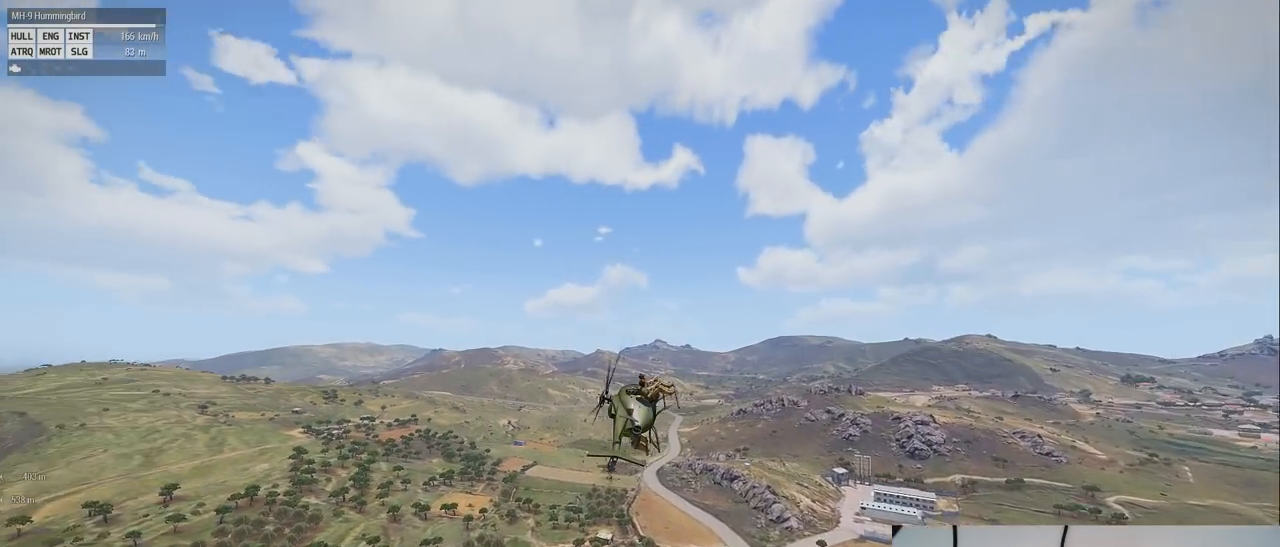
{"keys": ["q", "s", "shift"], "mouse": [], "events": []}
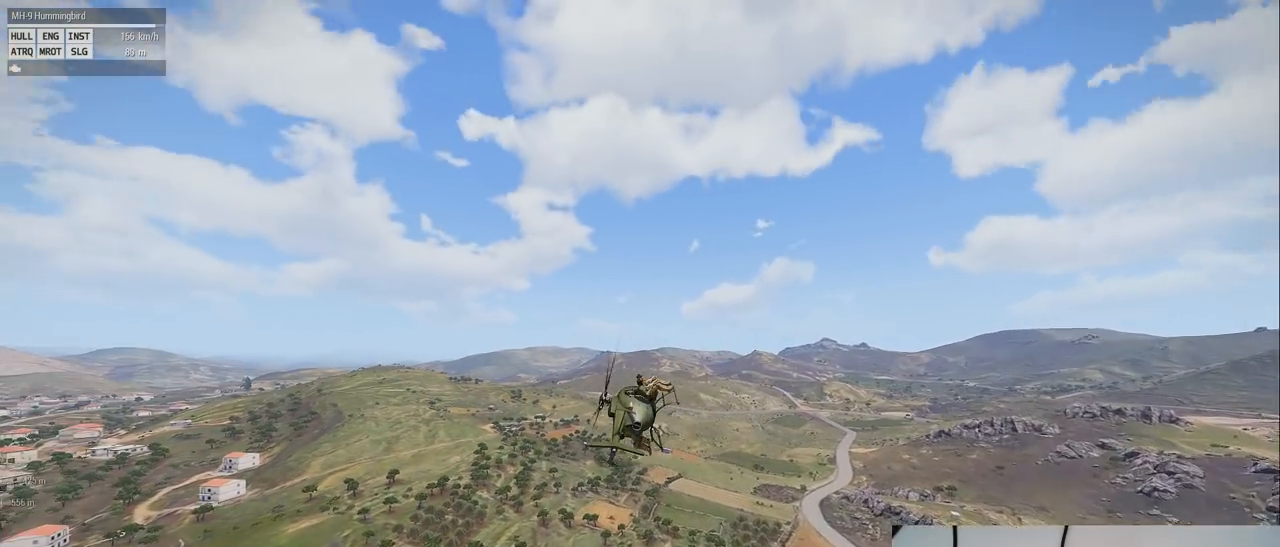
{"keys": ["q", "shift"], "mouse": [], "events": [[180, "s", "up"]]}
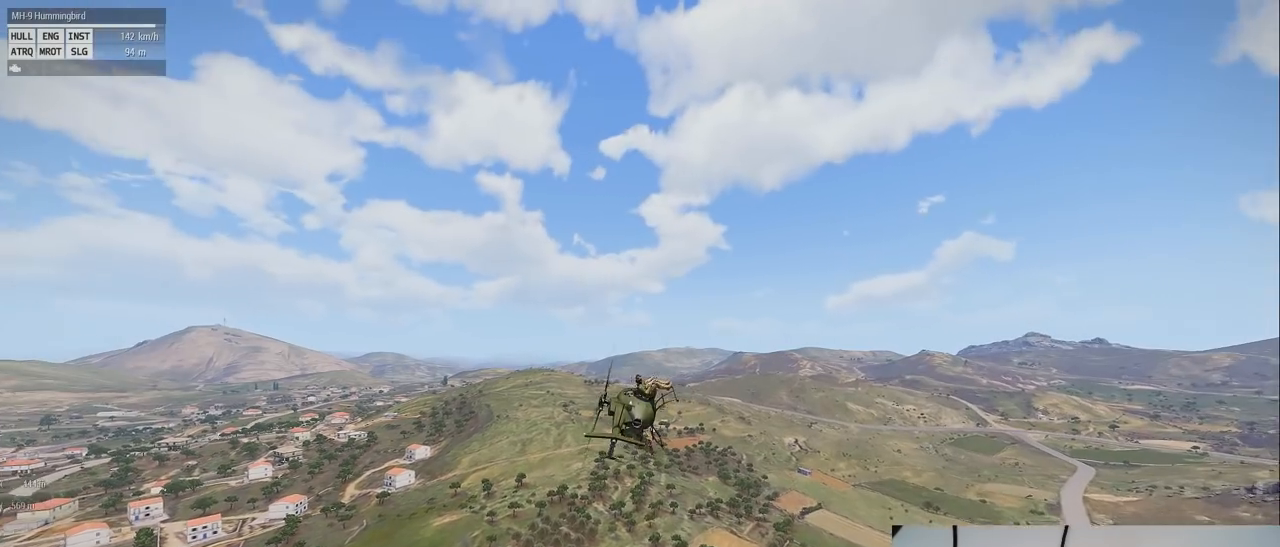
{"keys": ["q", "s", "shift"], "mouse": [], "events": [[400, "s", "down"]]}
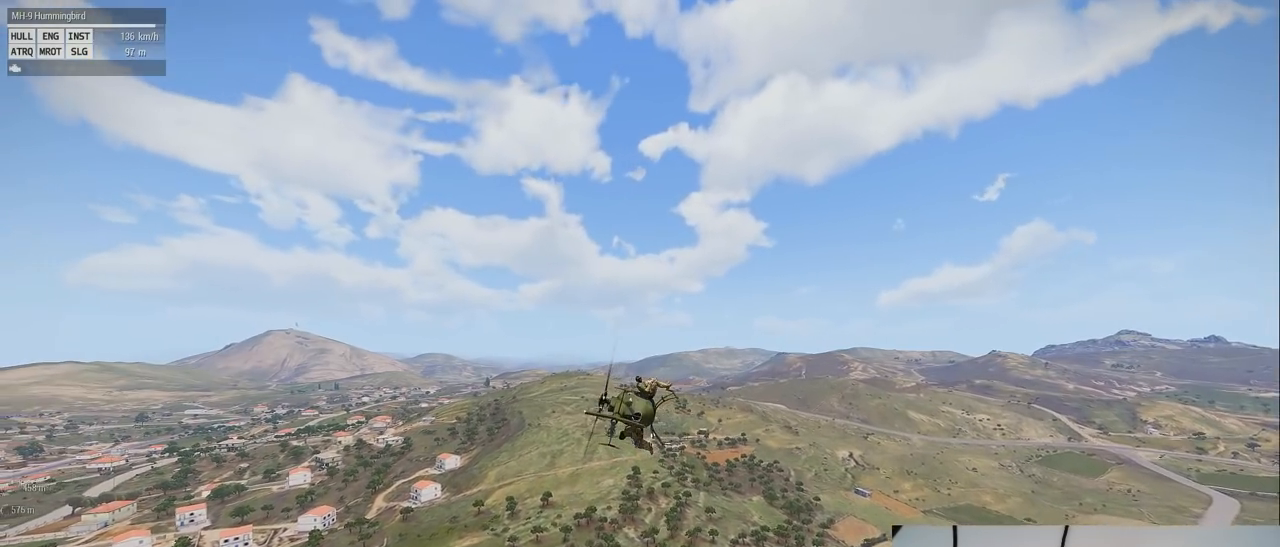
{"keys": ["q", "s", "shift"], "mouse": [], "events": []}
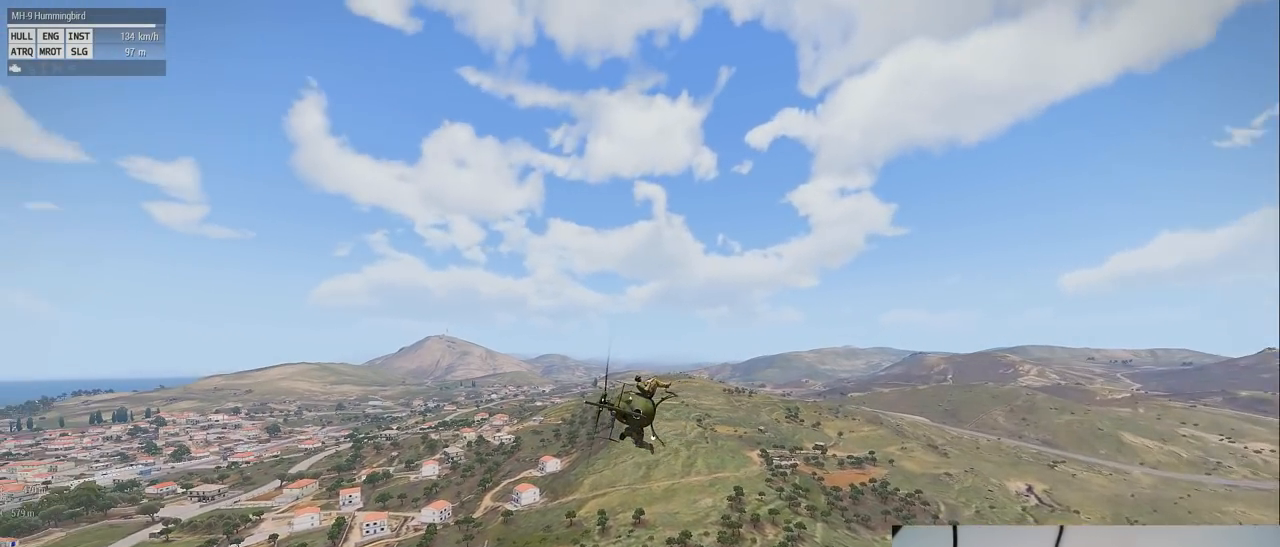
{"keys": ["q", "shift"], "mouse": [], "events": [[320, "s", "up"]]}
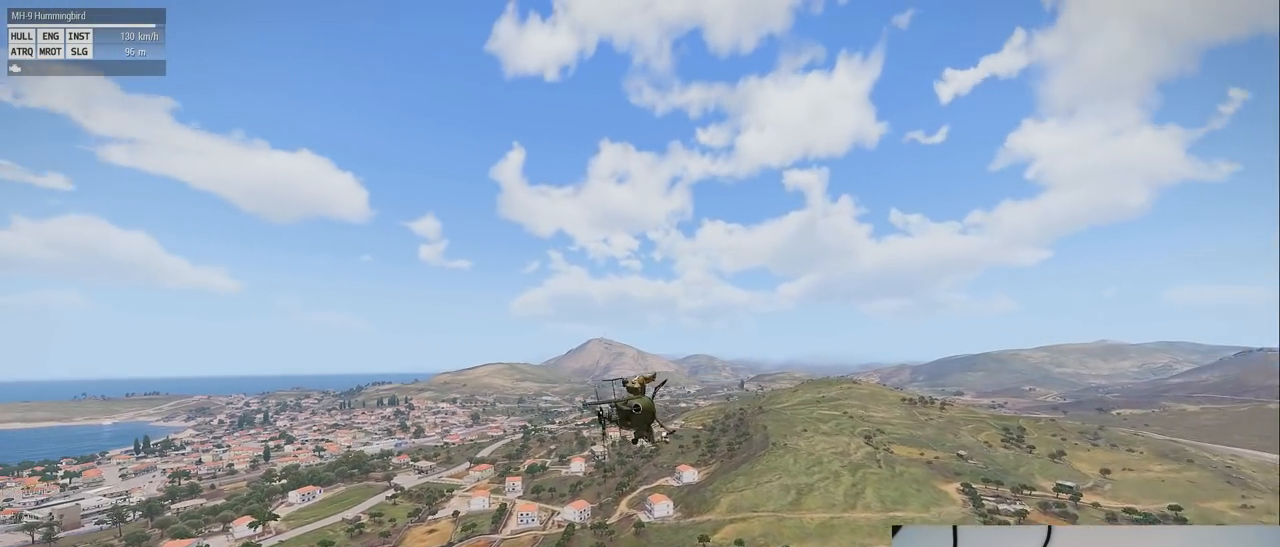
{"keys": ["shift"], "mouse": [], "events": [[20, "q", "up"]]}
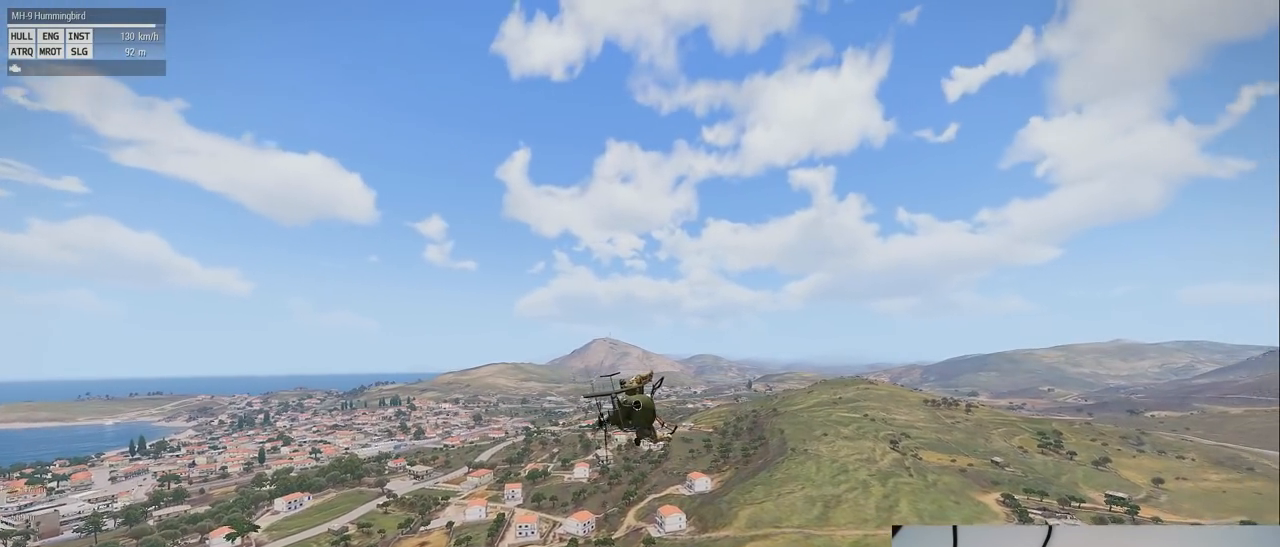
{"keys": ["shift"], "mouse": [], "events": []}
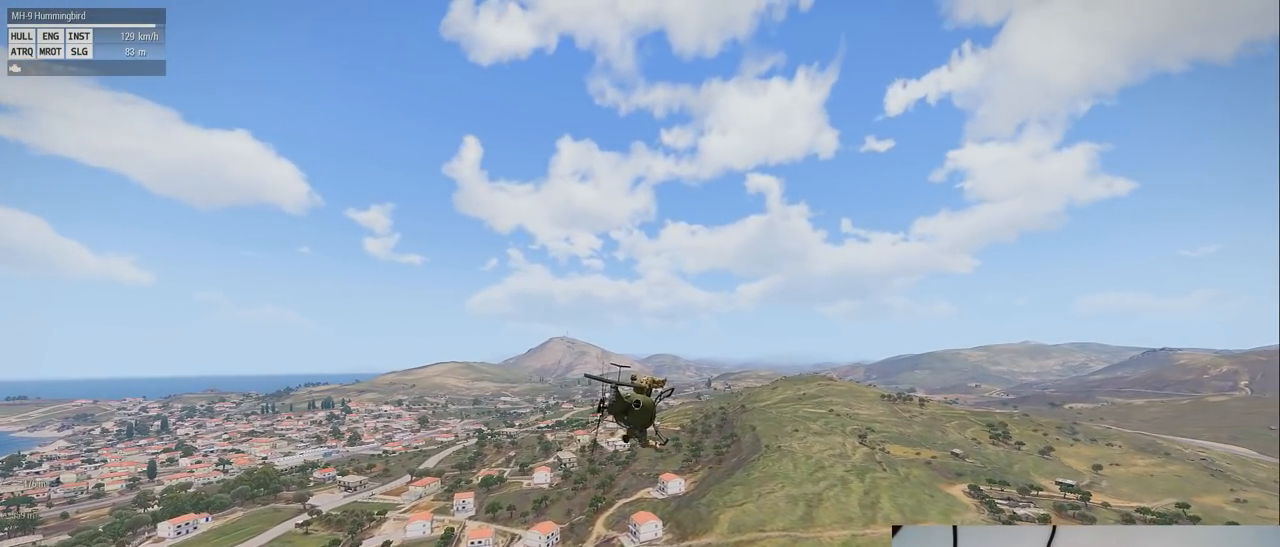
{"keys": ["s", "shift"], "mouse": [], "events": [[380, "s", "down"]]}
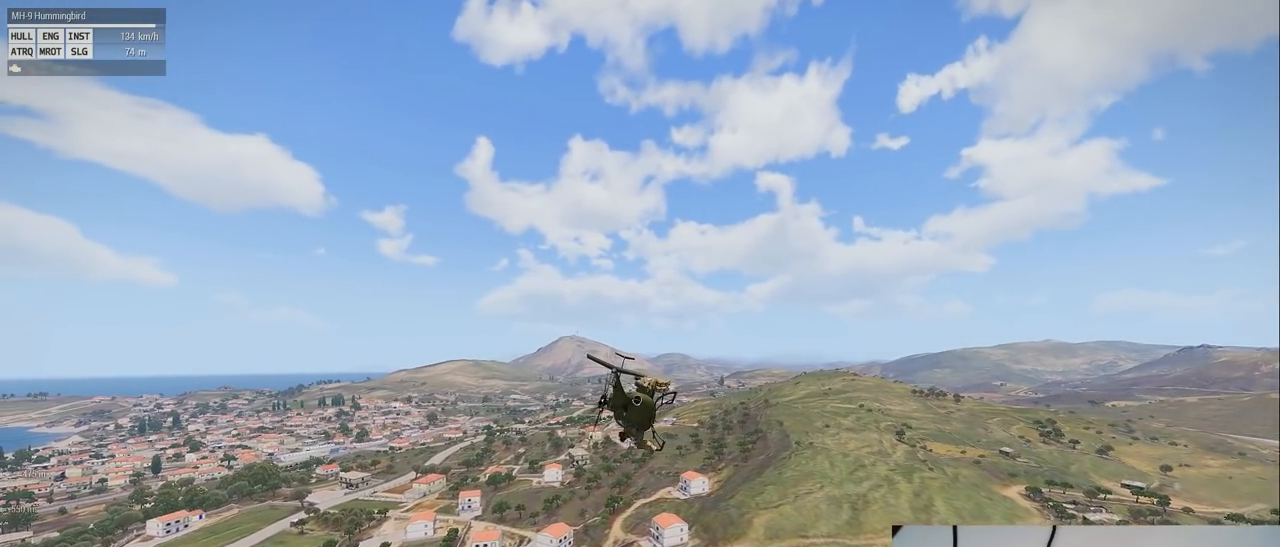
{"keys": ["shift"], "mouse": [], "events": [[80, "s", "up"]]}
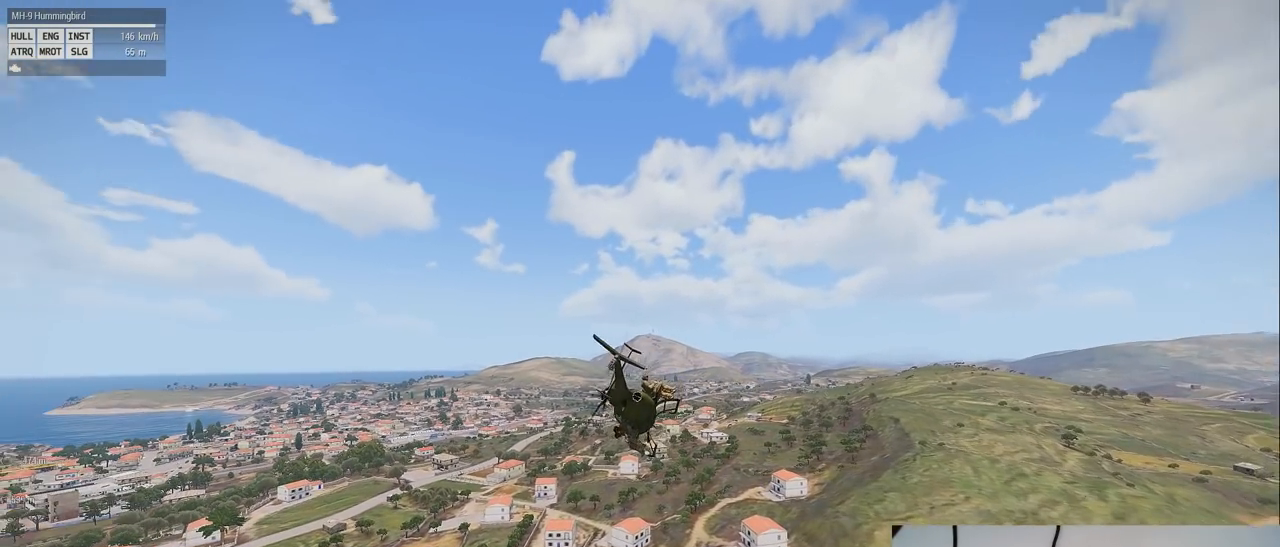
{"keys": ["shift"], "mouse": [], "events": []}
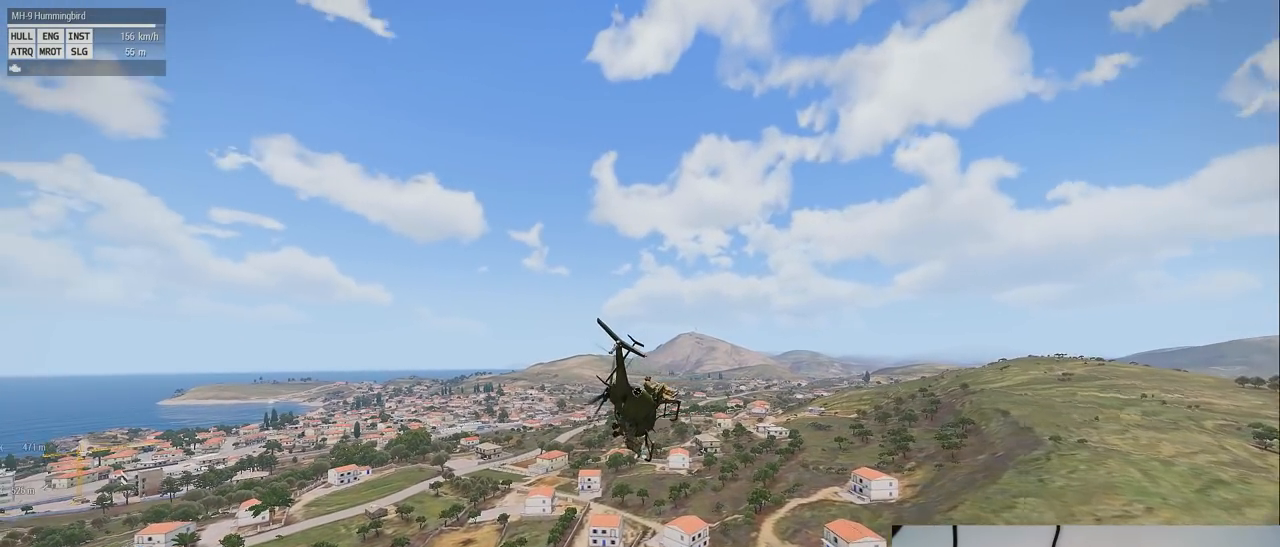
{"keys": ["shift"], "mouse": [], "events": []}
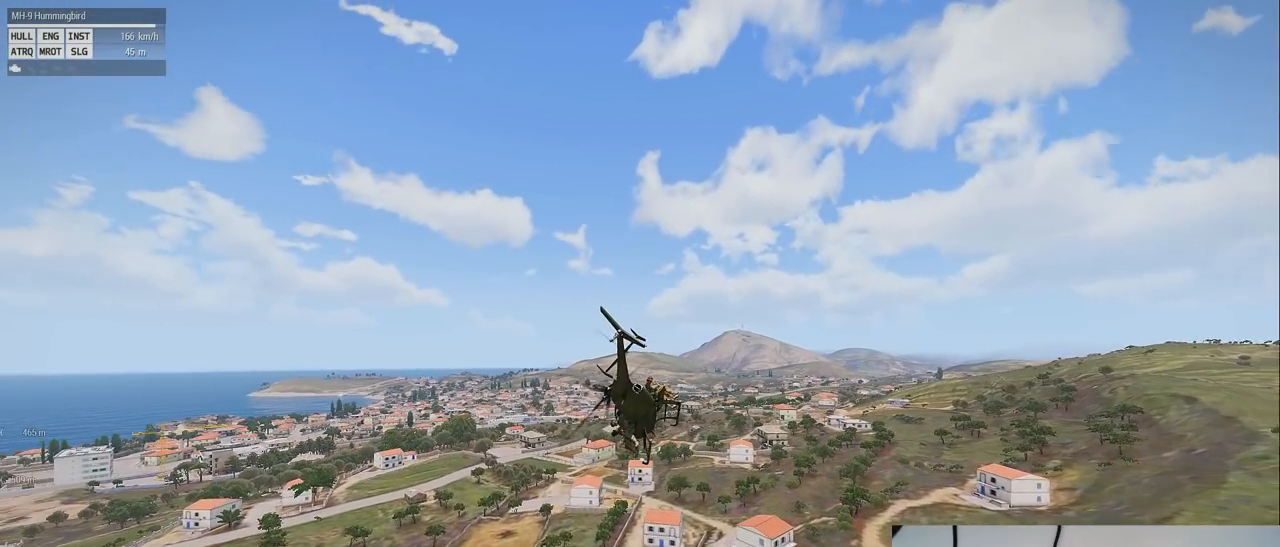
{"keys": ["shift"], "mouse": [], "events": [[40, "s", "down"], [240, "s", "up"]]}
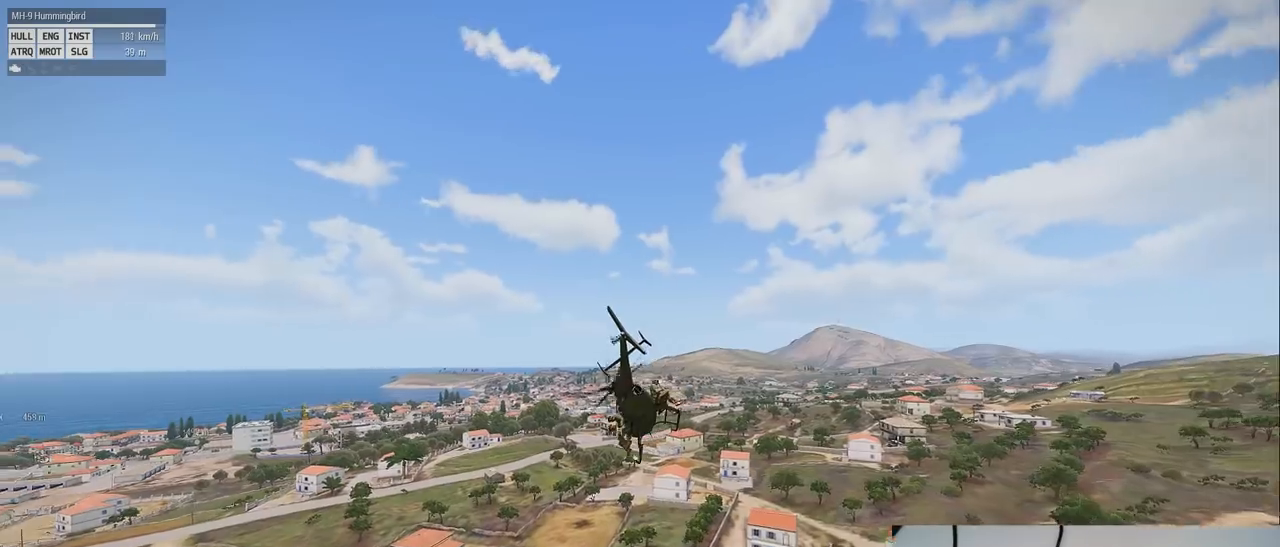
{"keys": ["shift"], "mouse": [], "events": []}
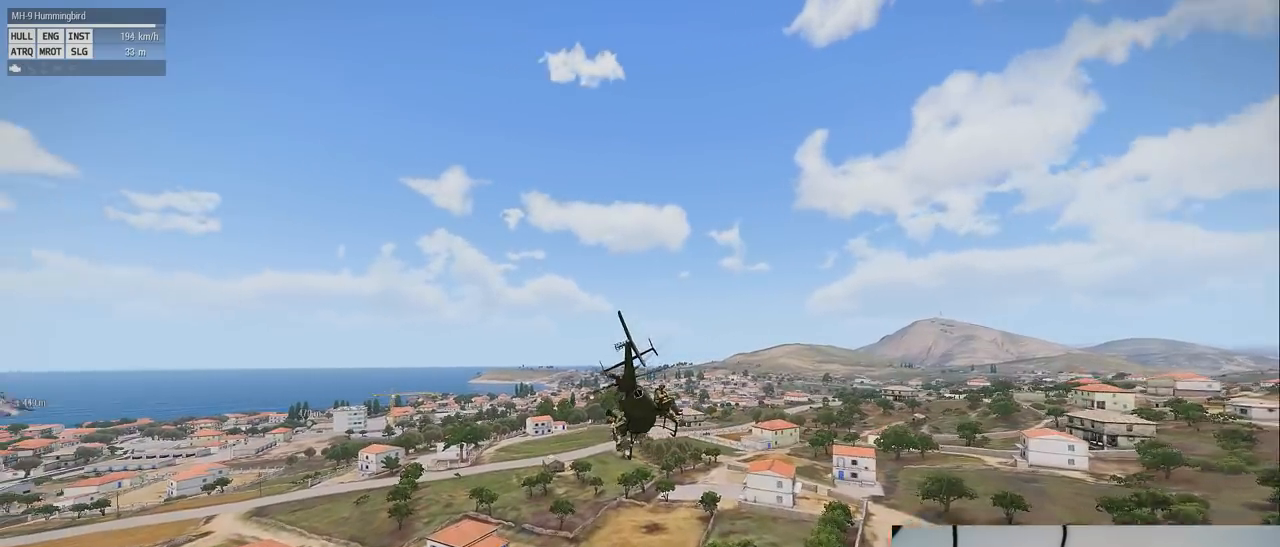
{"keys": ["shift"], "mouse": [], "events": []}
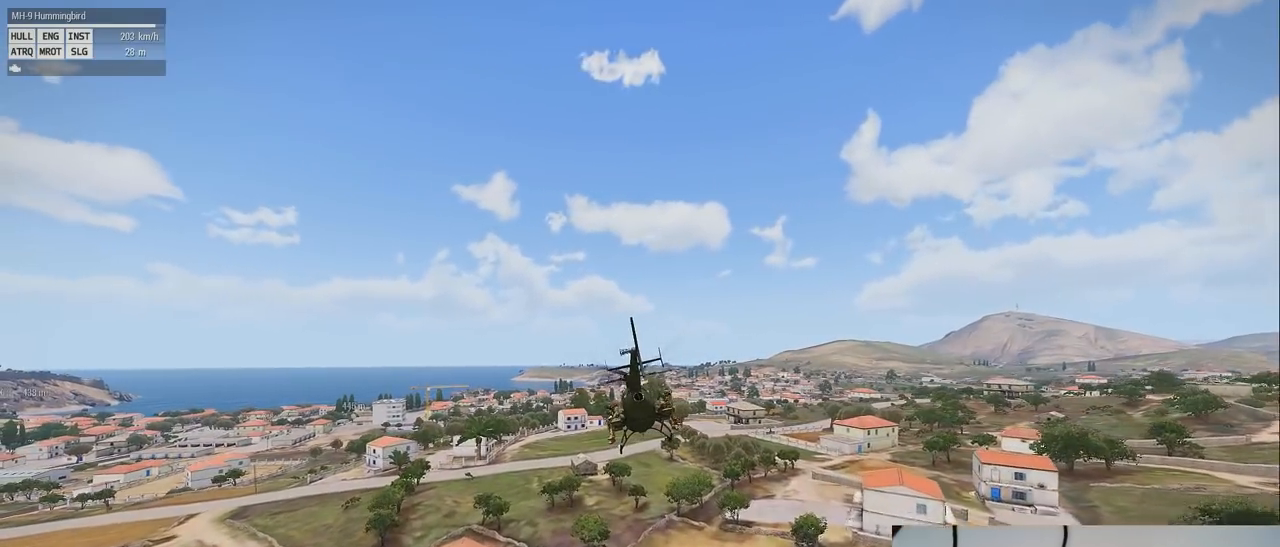
{"keys": ["shift"], "mouse": [], "events": []}
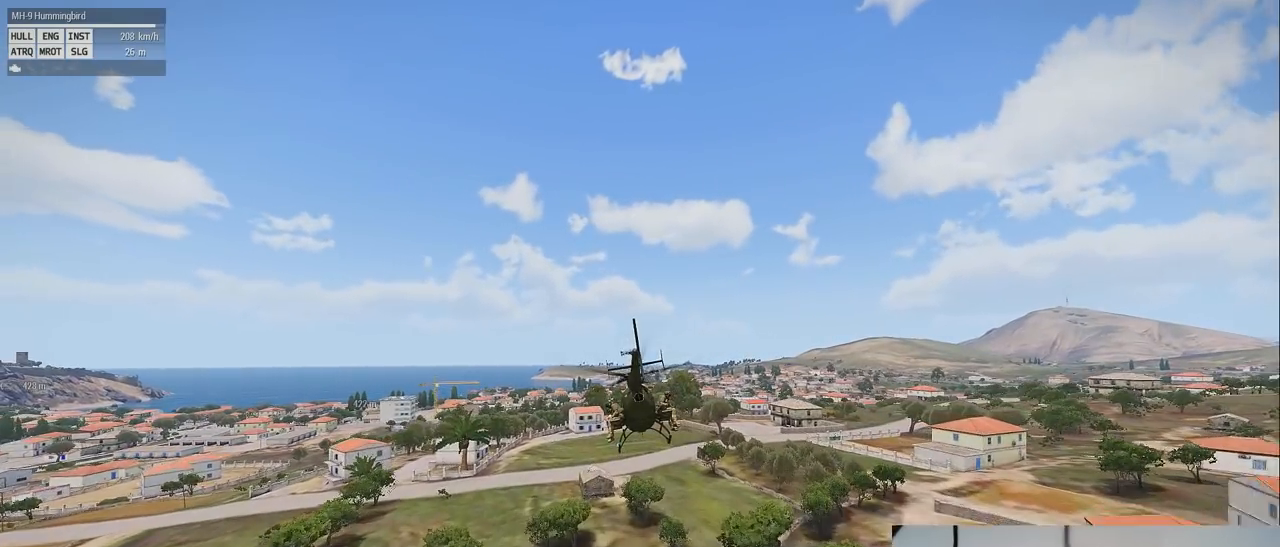
{"keys": ["shift"], "mouse": [], "events": []}
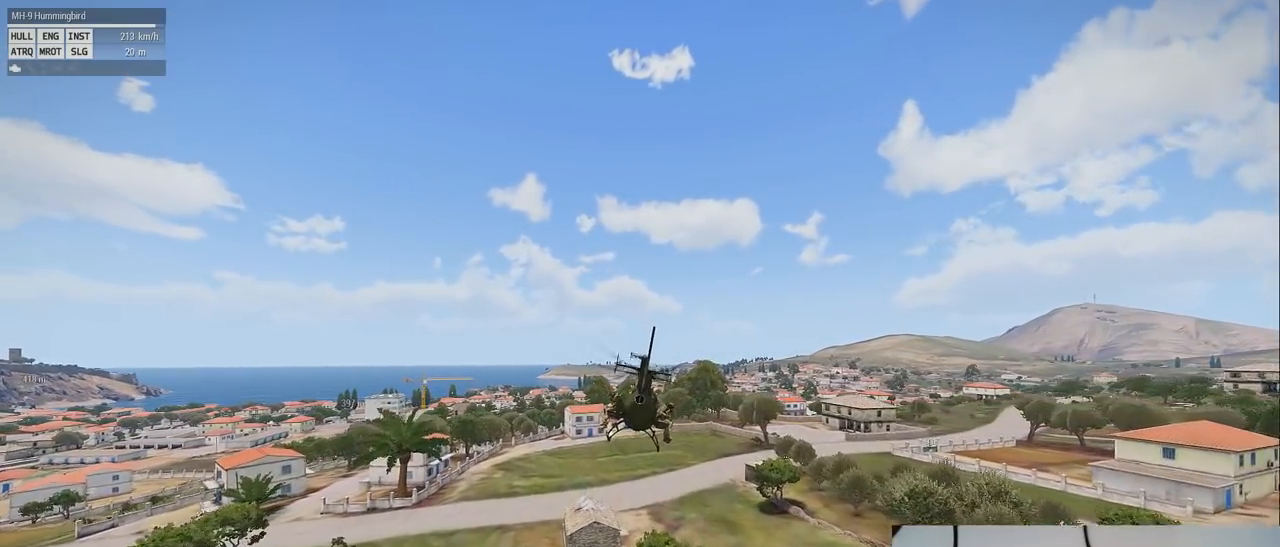
{"keys": ["shift"], "mouse": [], "events": []}
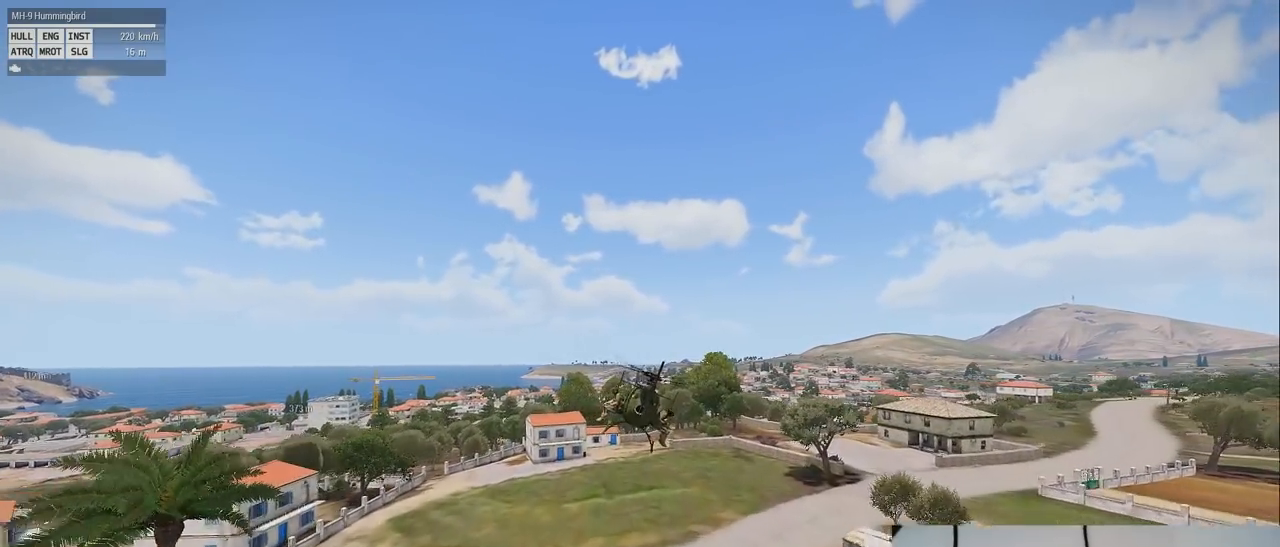
{"keys": ["shift"], "mouse": [], "events": []}
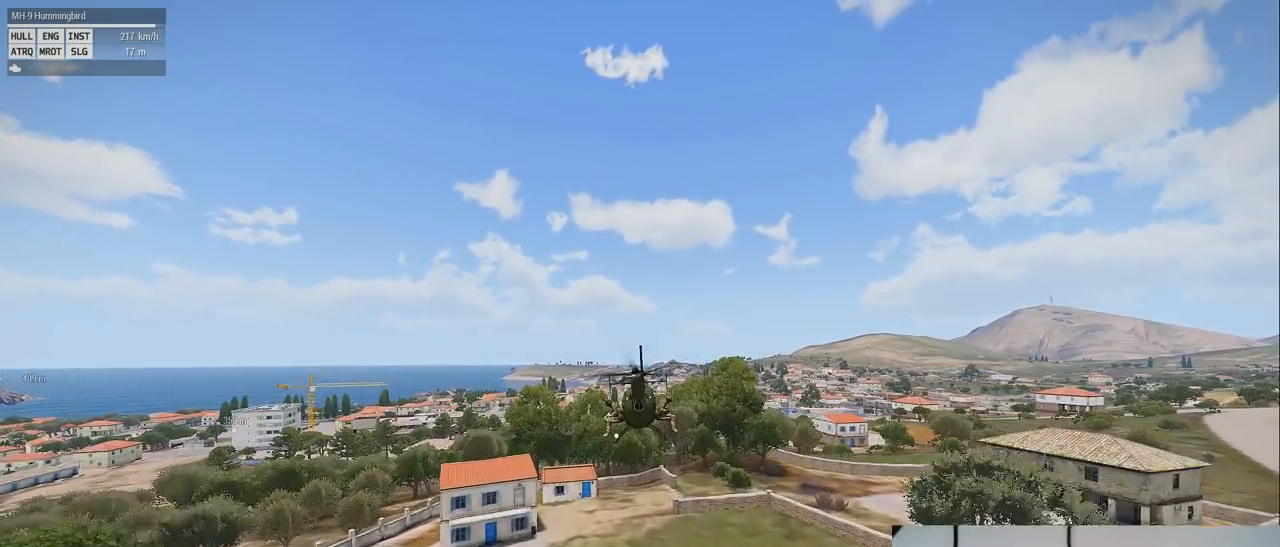
{"keys": ["shift"], "mouse": [], "events": []}
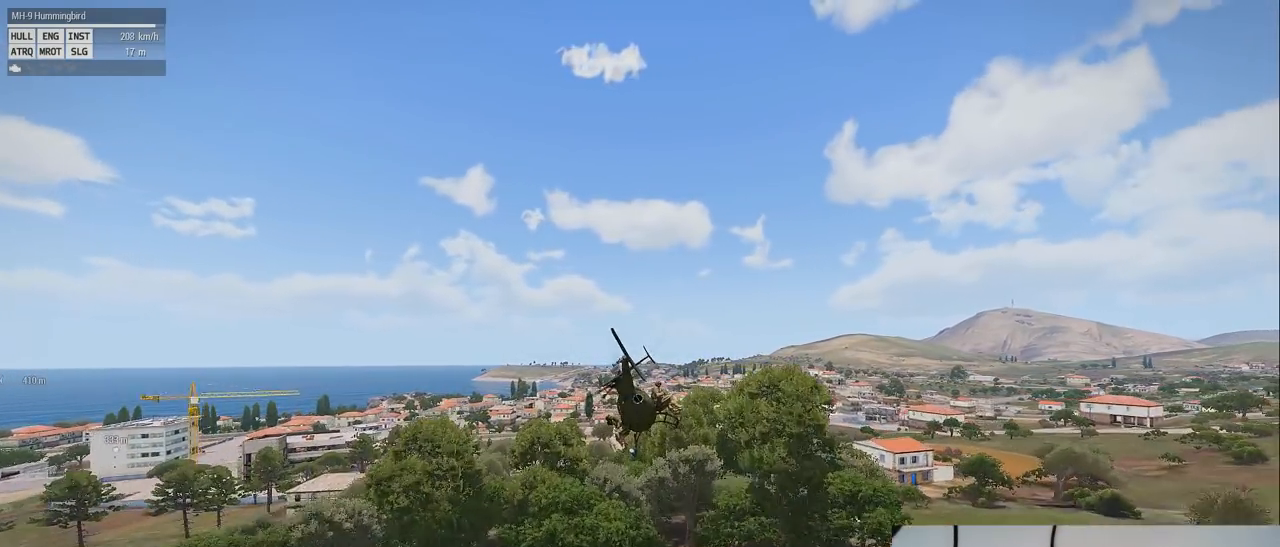
{"keys": ["shift"], "mouse": [], "events": []}
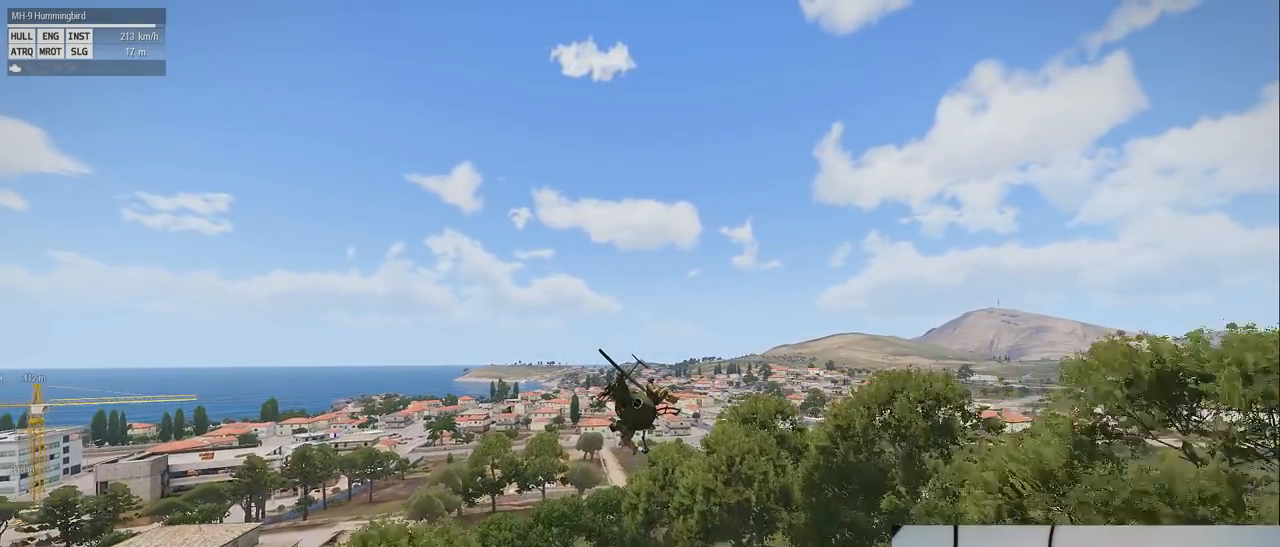
{"keys": ["shift"], "mouse": [], "events": []}
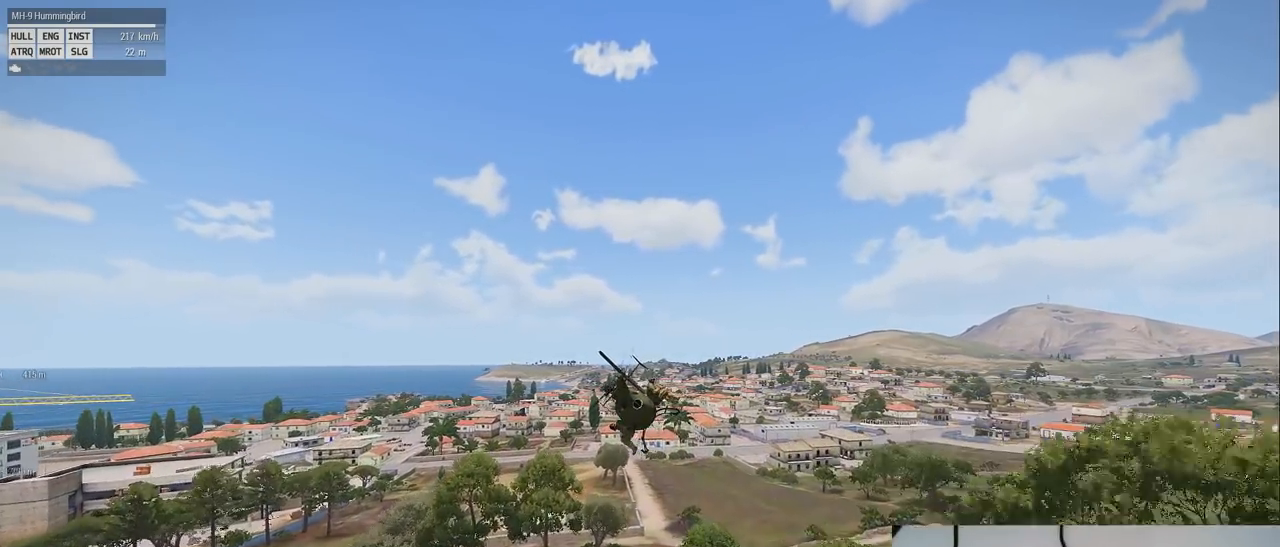
{"keys": ["shift"], "mouse": [], "events": []}
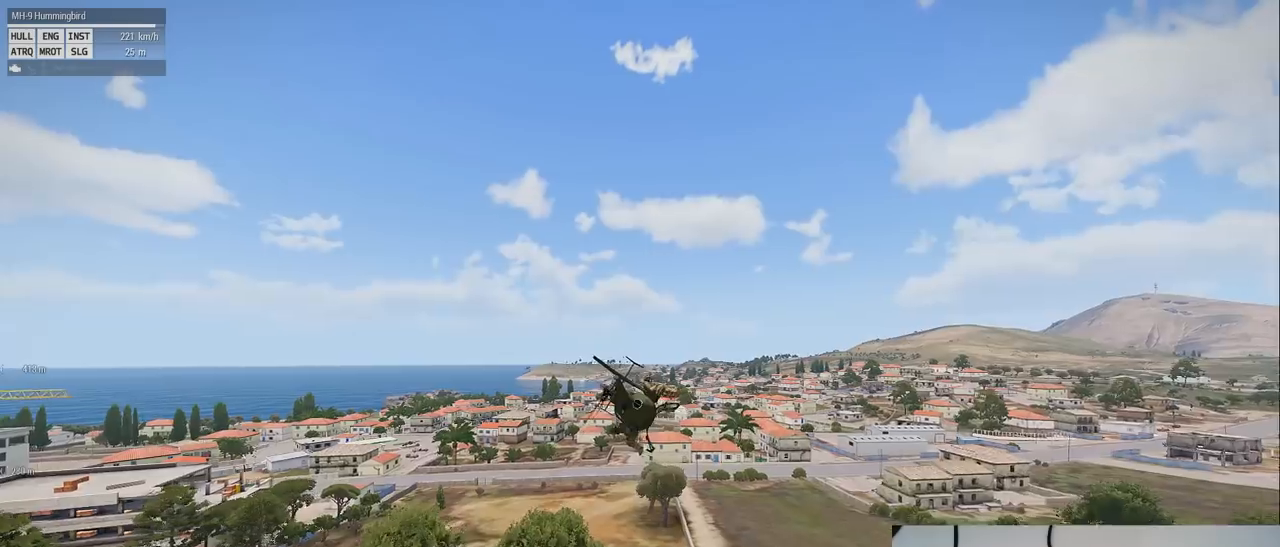
{"keys": ["z"], "mouse": [], "events": [[120, "z", "down"], [200, "shift", "up"]]}
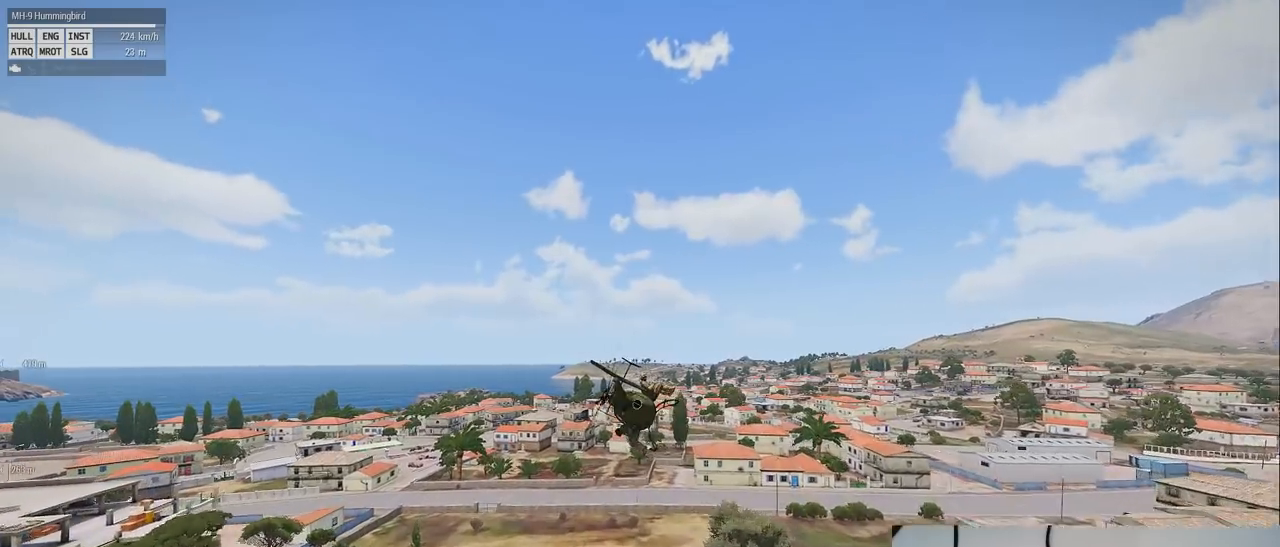
{"keys": ["s", "z"], "mouse": [], "events": [[20, "s", "down"]]}
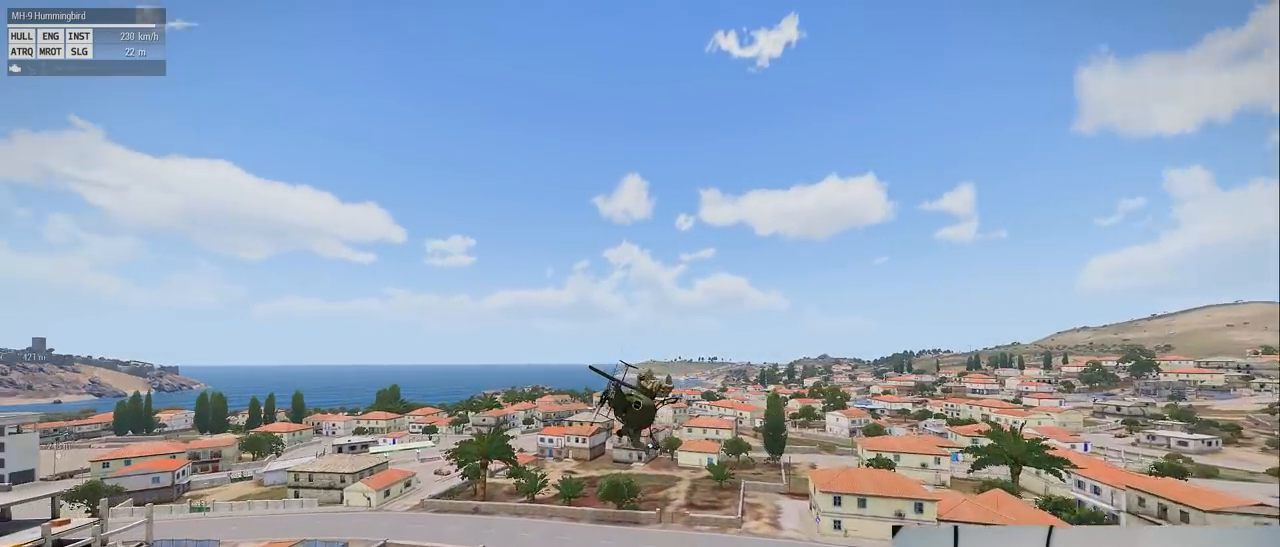
{"keys": ["e", "s", "z"], "mouse": [], "events": [[400, "e", "down"]]}
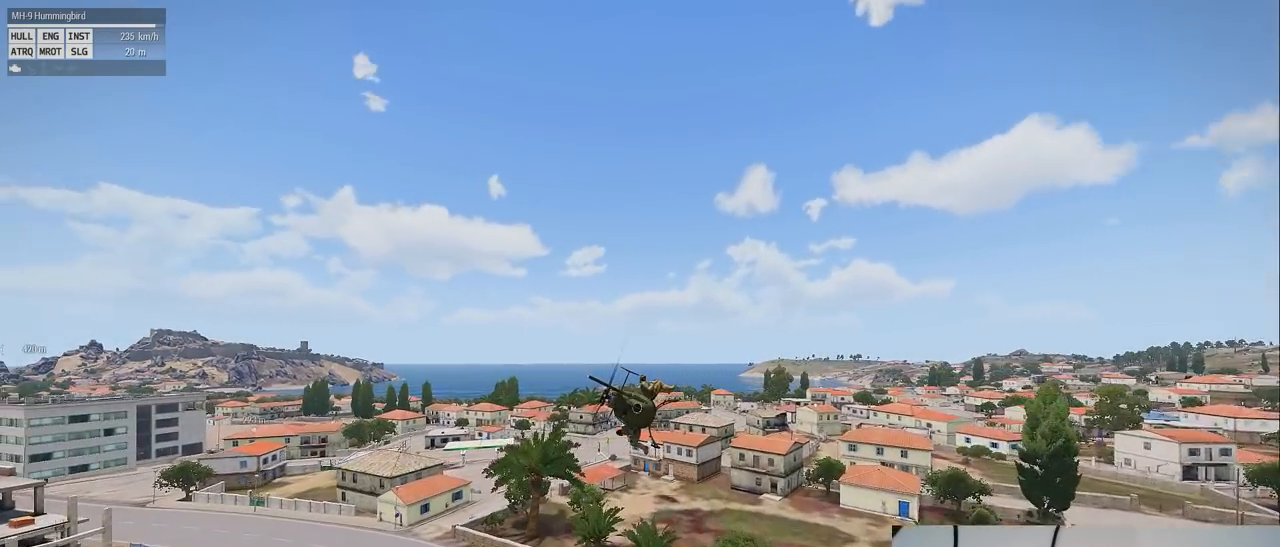
{"keys": ["e", "s", "z"], "mouse": [], "events": []}
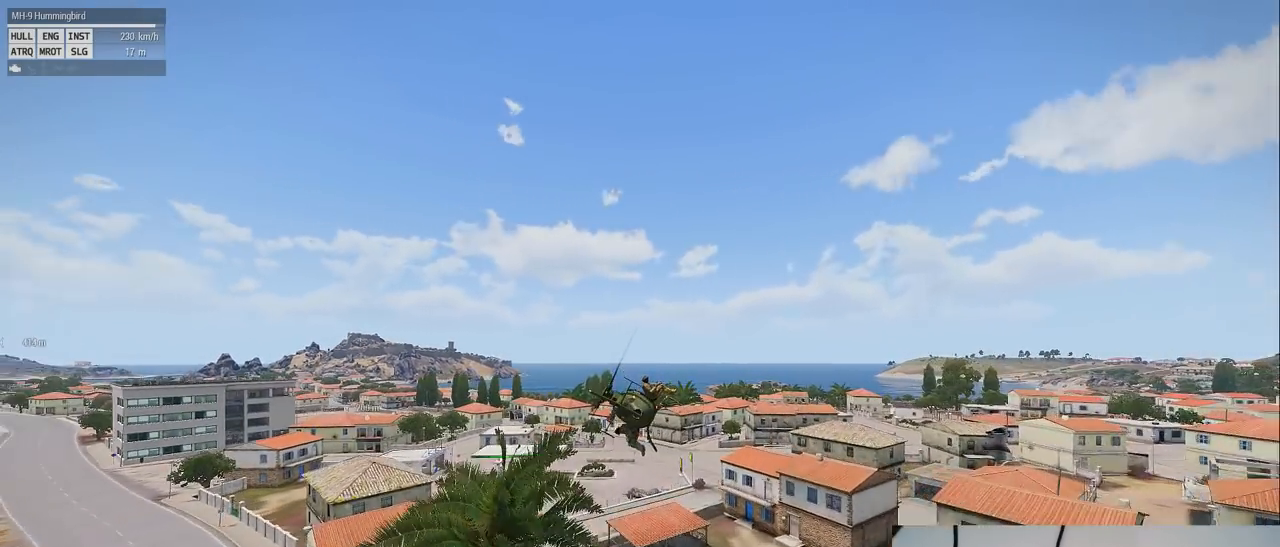
{"keys": ["e", "s", "z"], "mouse": [], "events": []}
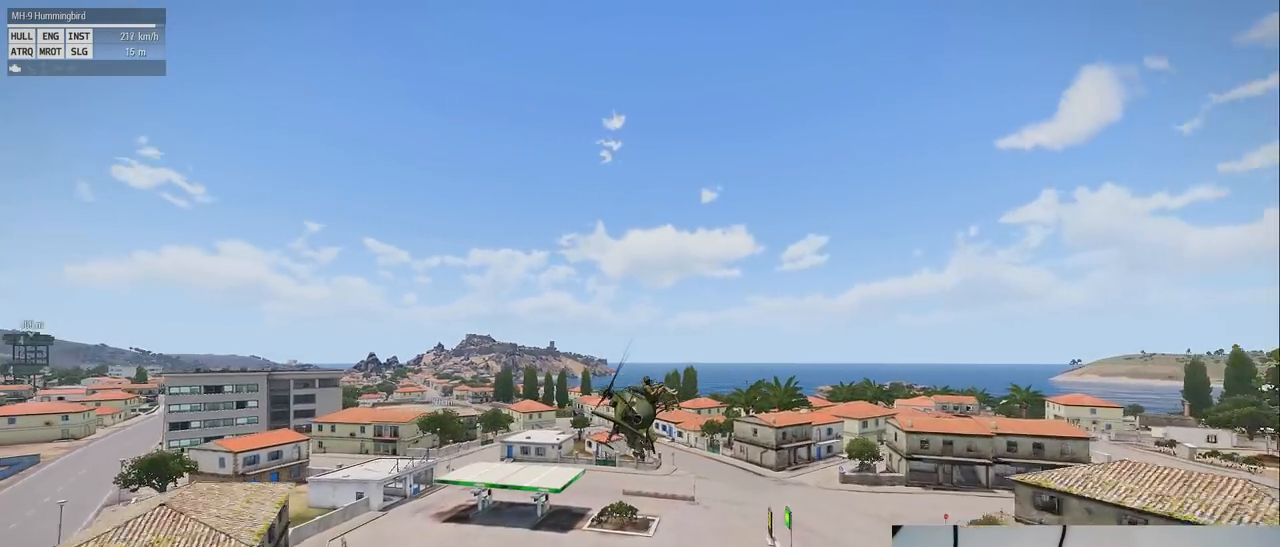
{"keys": ["e", "s", "z"], "mouse": [], "events": []}